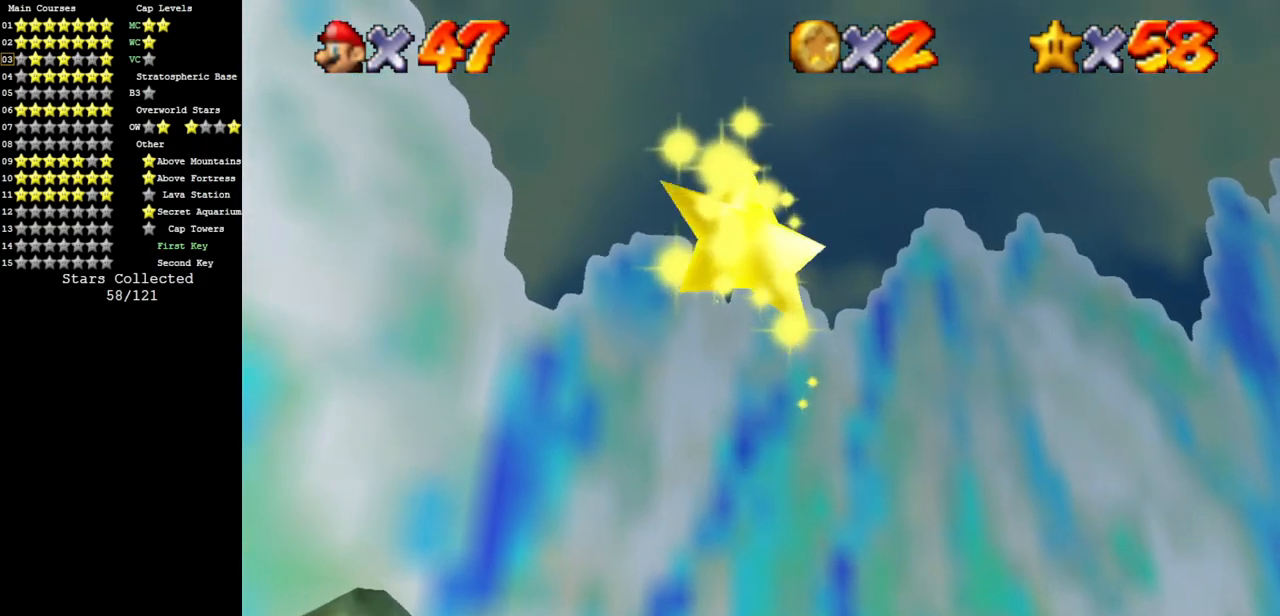
Gameplay with a controller (Nintendo layout); each line is a JSON object with the inputs held at the frame after it. "events" lists button and stick changes between this image and that frame as [ms after this image, input, new state], when the widget could be followed in between. Not read: L3 R3.
{"buttons": [], "left_stick": "center", "events": []}
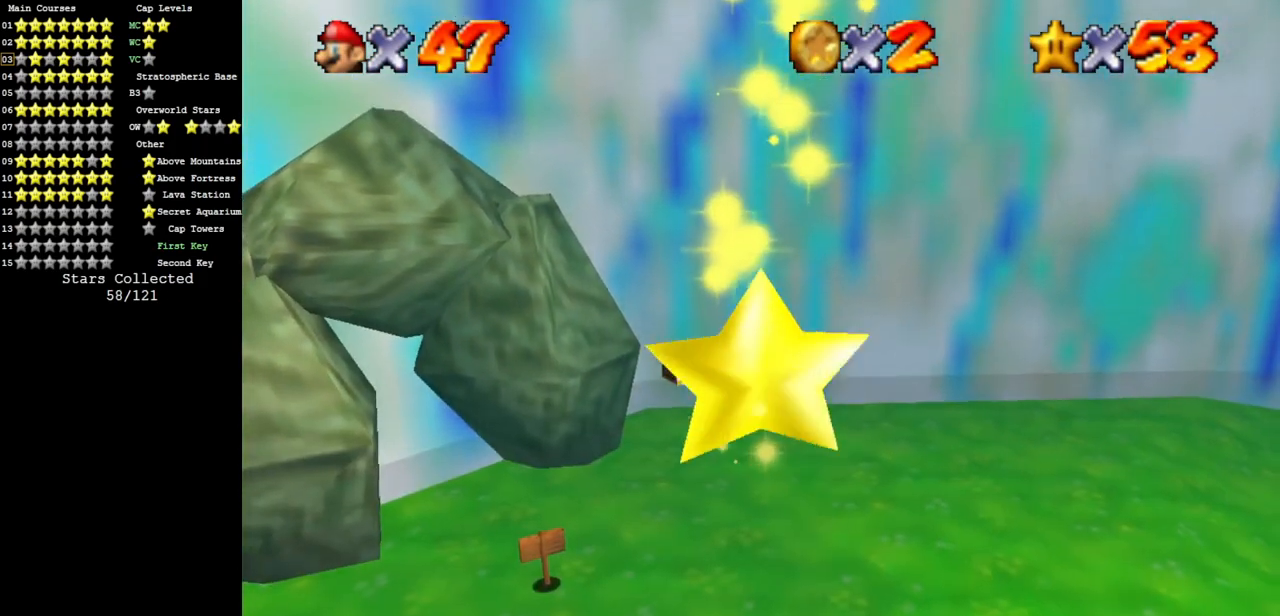
{"buttons": [], "left_stick": "center", "events": []}
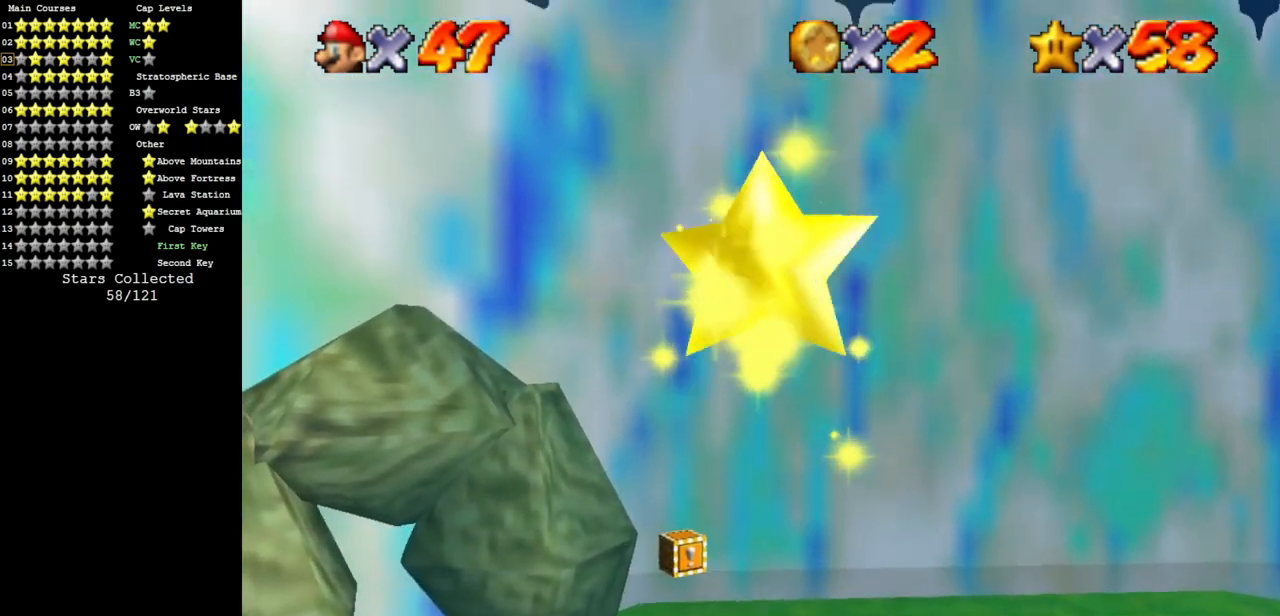
{"buttons": [], "left_stick": "center", "events": []}
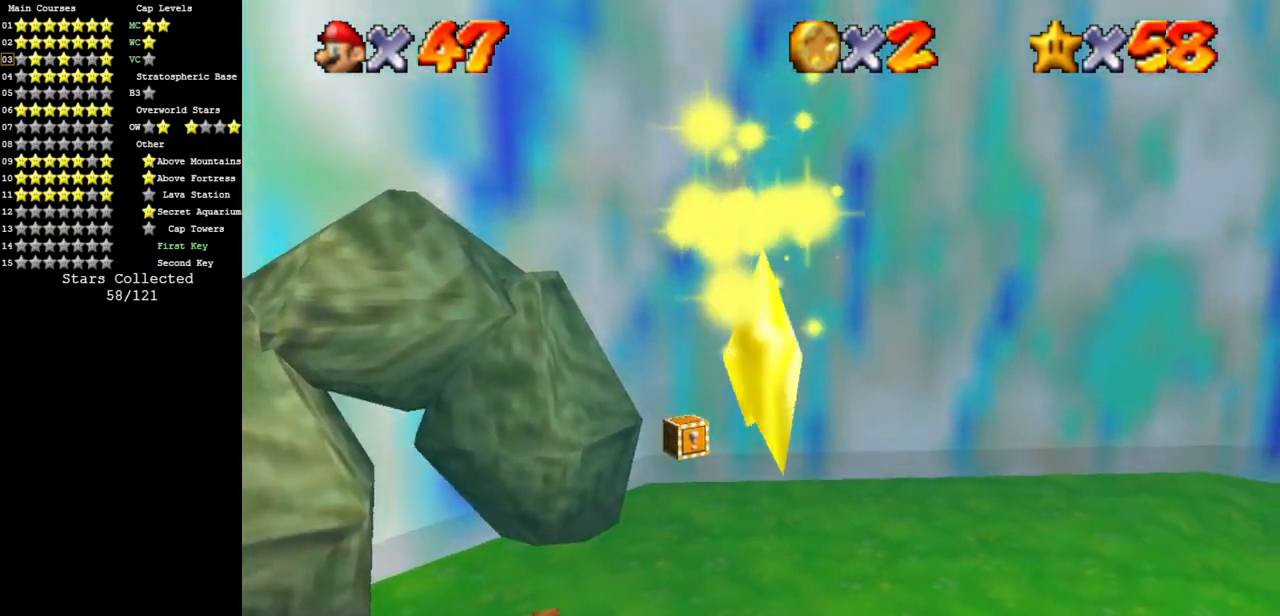
{"buttons": [], "left_stick": "center", "events": []}
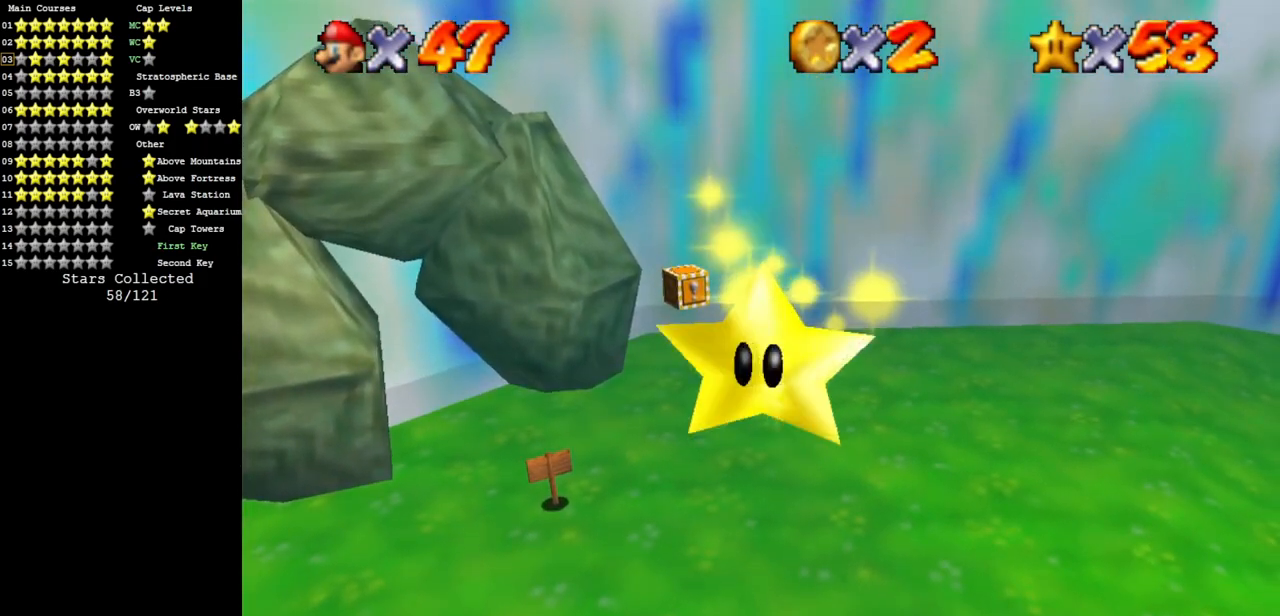
{"buttons": [], "left_stick": "center", "events": []}
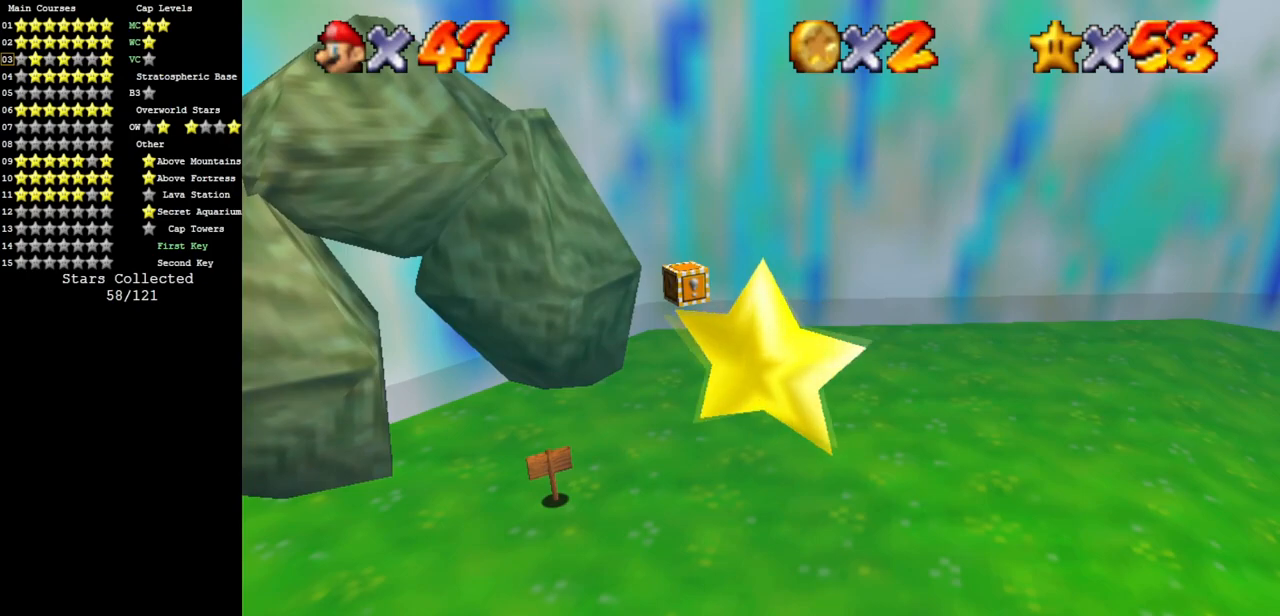
{"buttons": [], "left_stick": "center", "events": []}
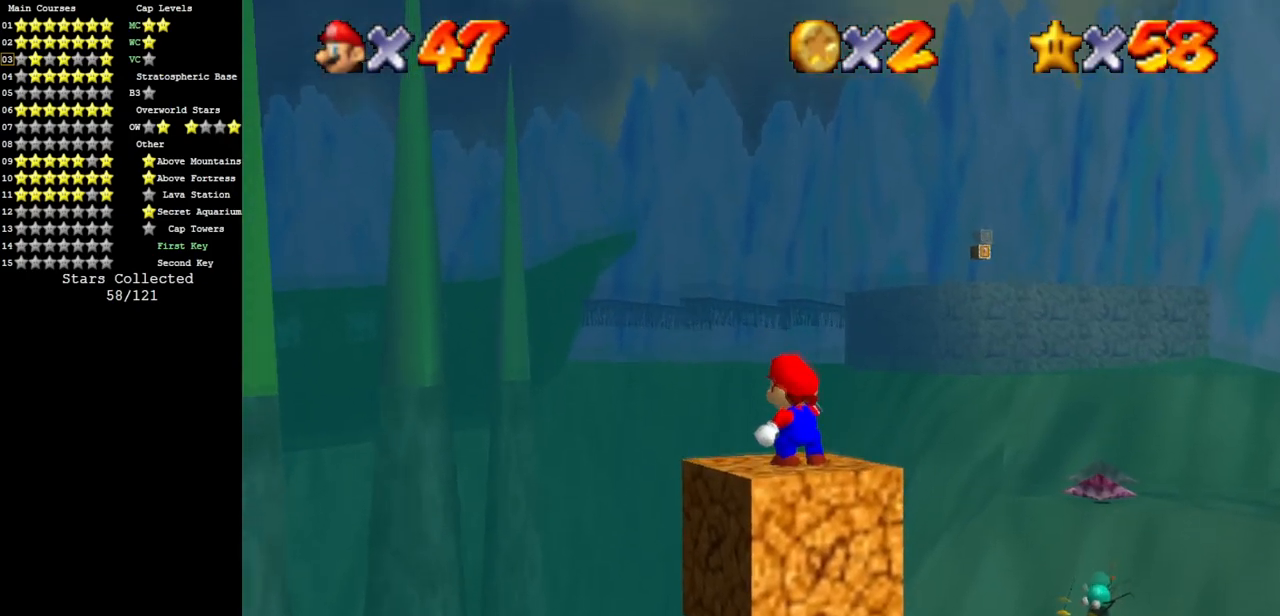
{"buttons": [], "left_stick": "center", "events": [[350, "Z", "down"], [500, "Z", "up"]]}
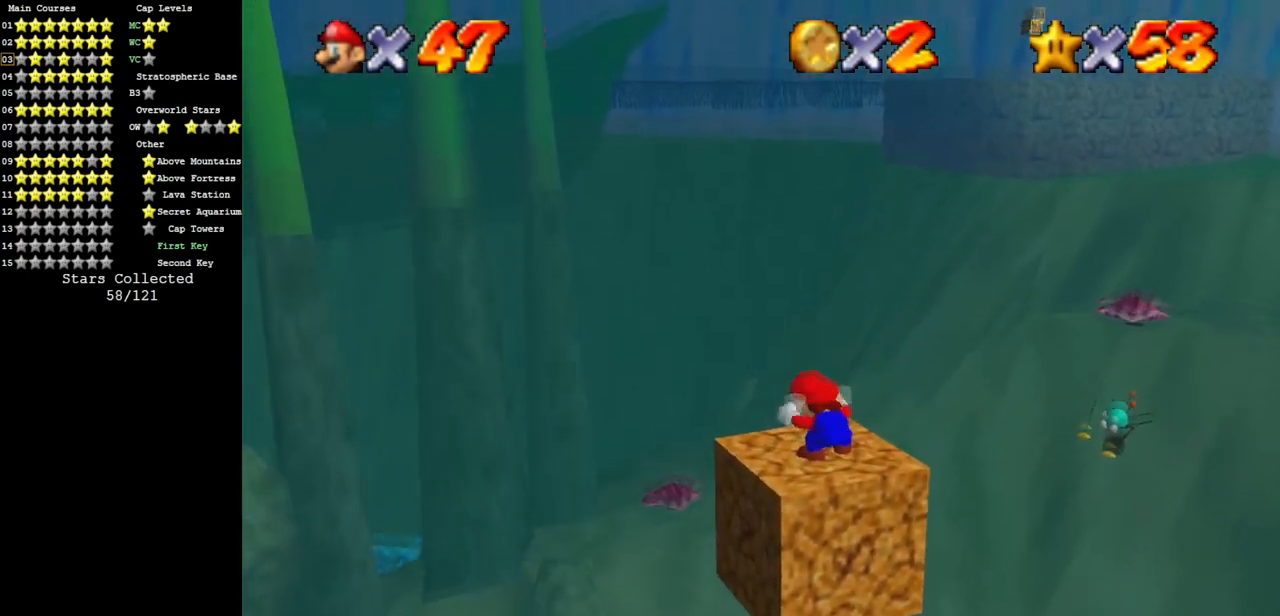
{"buttons": [], "left_stick": "down", "events": [[134, "left_stick", "down"]]}
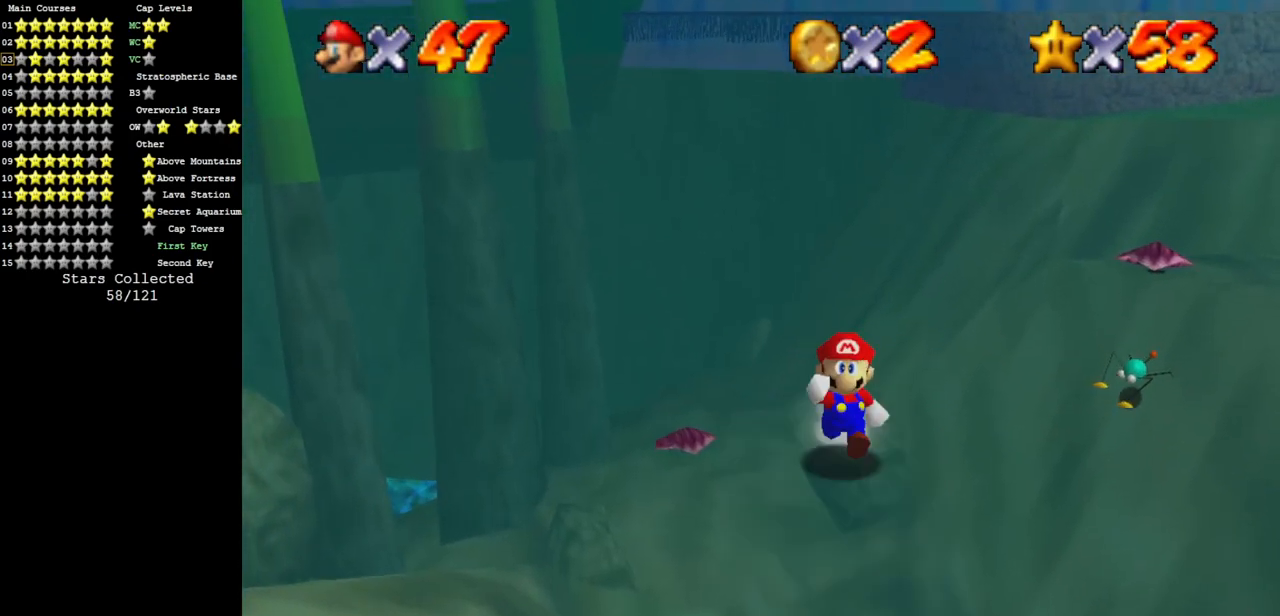
{"buttons": [], "left_stick": "down", "events": [[100, "Z", "down"], [133, "A", "down"], [217, "A", "up"], [267, "Z", "up"], [350, "C_UP", "down"], [500, "C_UP", "up"]]}
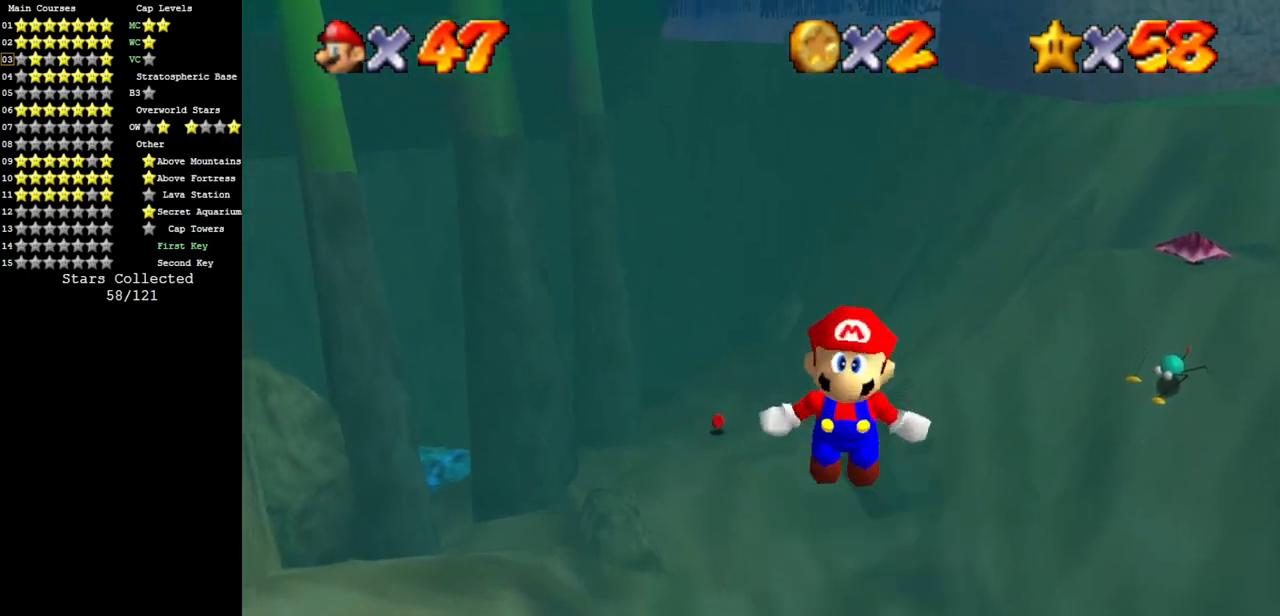
{"buttons": [], "left_stick": "down-left", "events": [[167, "left_stick", "down-left"]]}
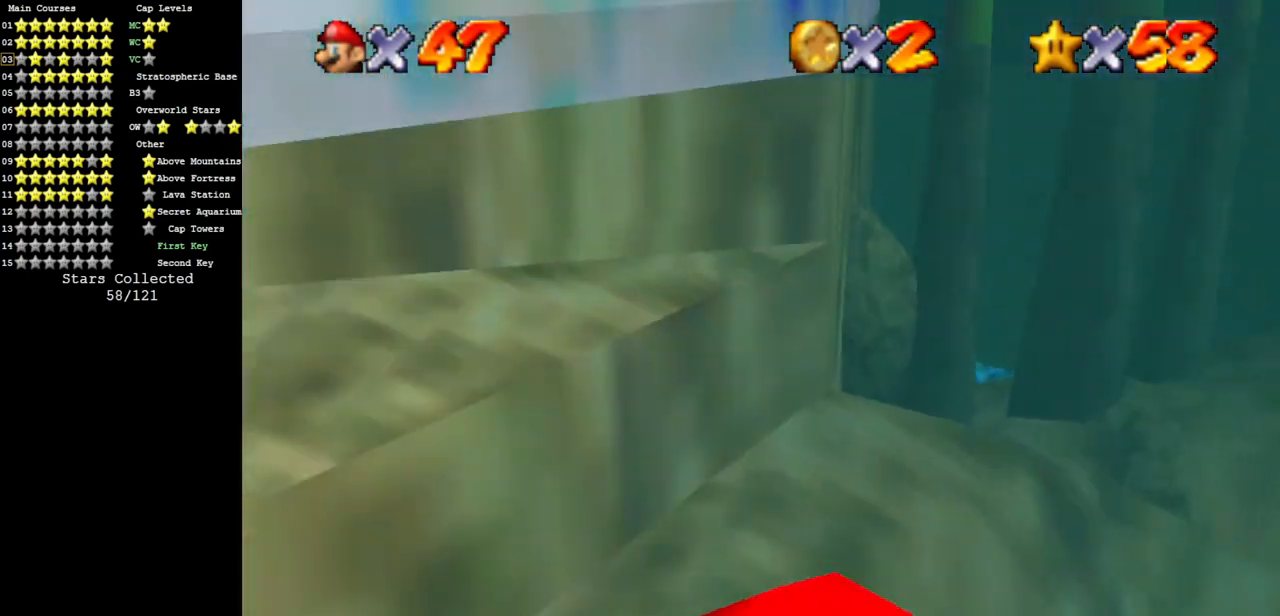
{"buttons": ["C_DOWN", "C_RIGHT"], "left_stick": "up", "events": [[83, "left_stick", "left"], [317, "left_stick", "up"], [500, "C_DOWN", "down"], [500, "C_RIGHT", "down"]]}
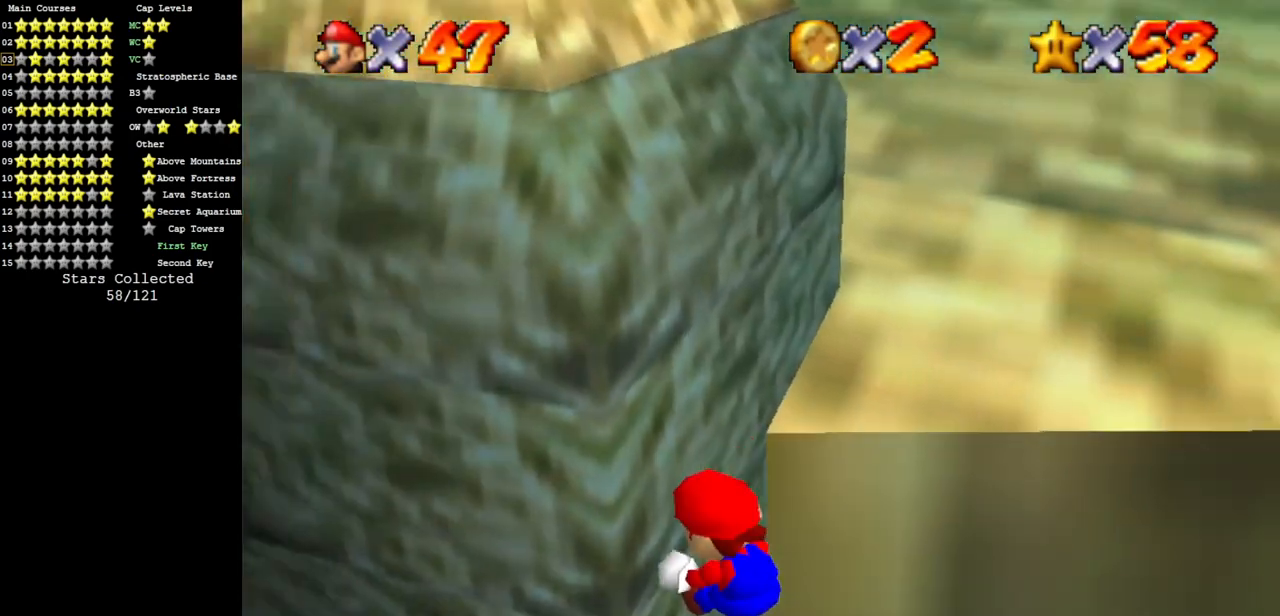
{"buttons": [], "left_stick": "up", "events": [[100, "C_LEFT", "down"], [117, "C_DOWN", "up"], [117, "C_RIGHT", "up"], [150, "C_LEFT", "up"], [184, "left_stick", "up-right"], [201, "A", "down"], [367, "left_stick", "up"], [484, "A", "up"]]}
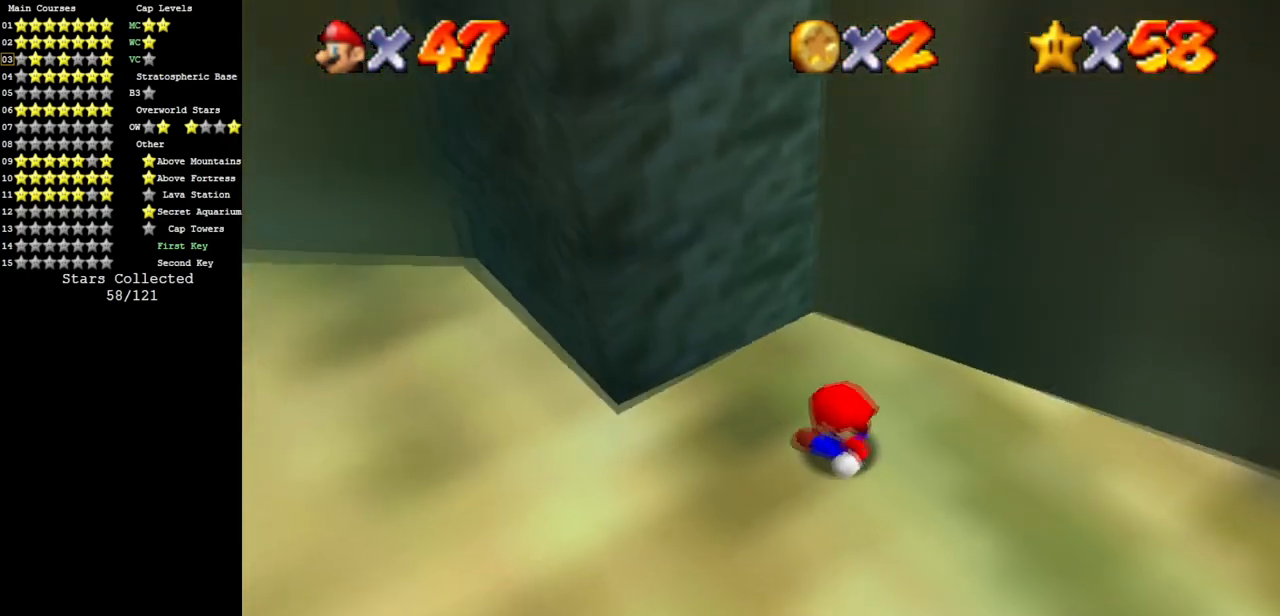
{"buttons": [], "left_stick": "up-left", "events": [[117, "left_stick", "center"], [400, "left_stick", "up-left"]]}
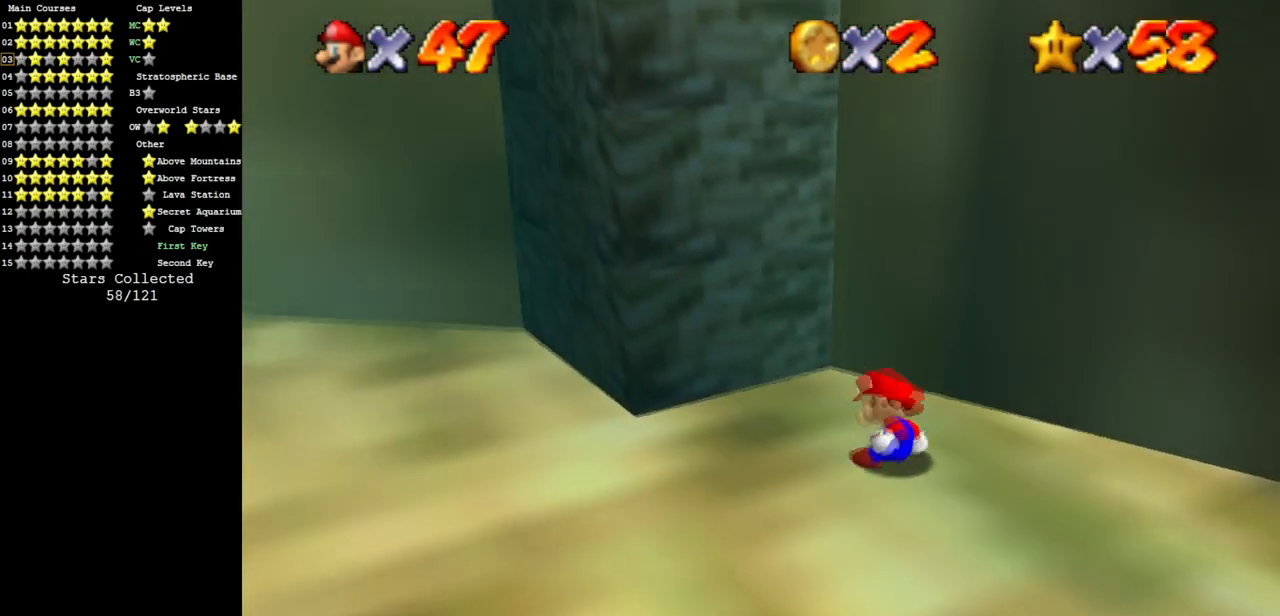
{"buttons": [], "left_stick": "up-left", "events": []}
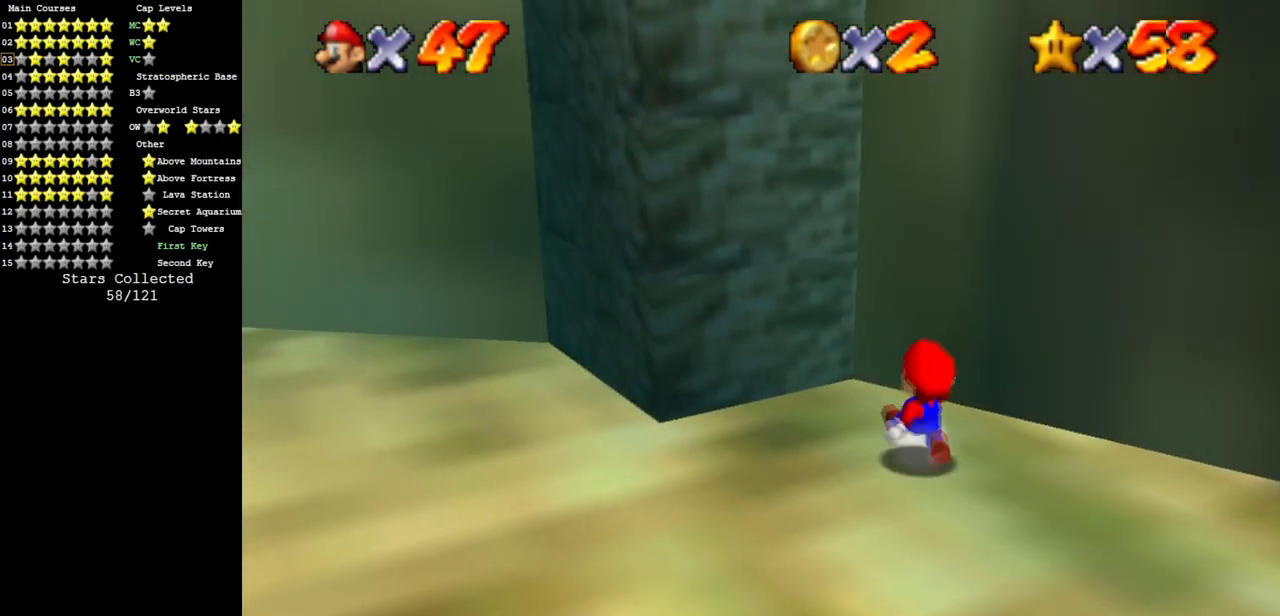
{"buttons": [], "left_stick": "up-left", "events": [[50, "A", "down"], [484, "A", "up"]]}
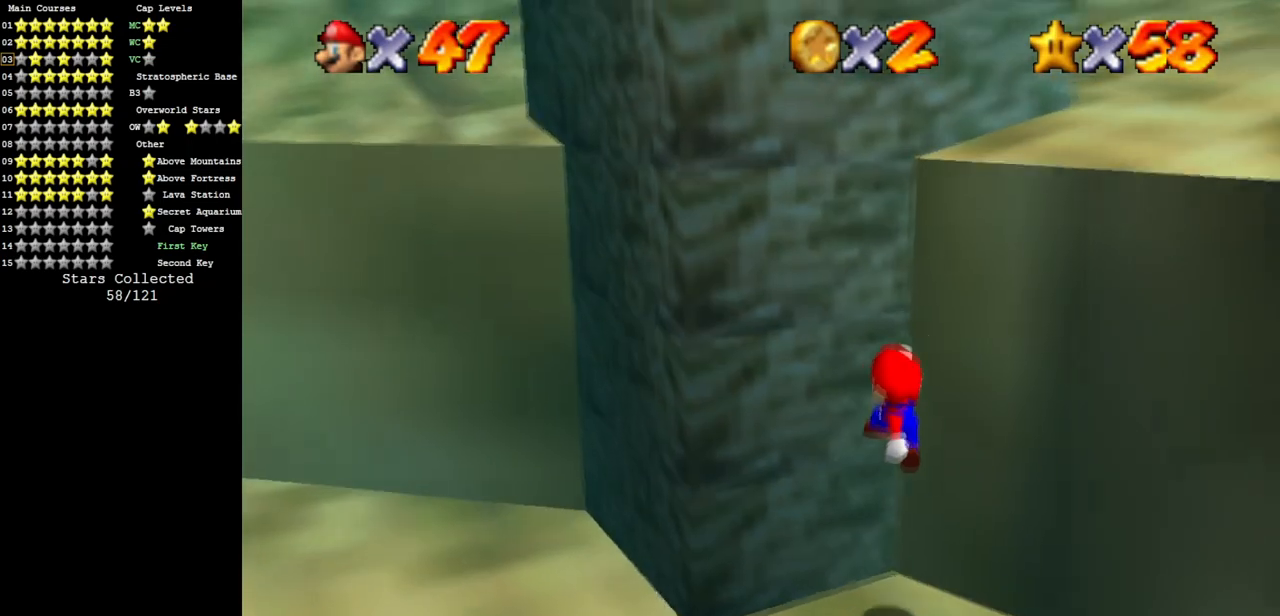
{"buttons": ["A"], "left_stick": "up-right", "events": [[84, "left_stick", "up"], [167, "A", "down"], [217, "left_stick", "up-right"]]}
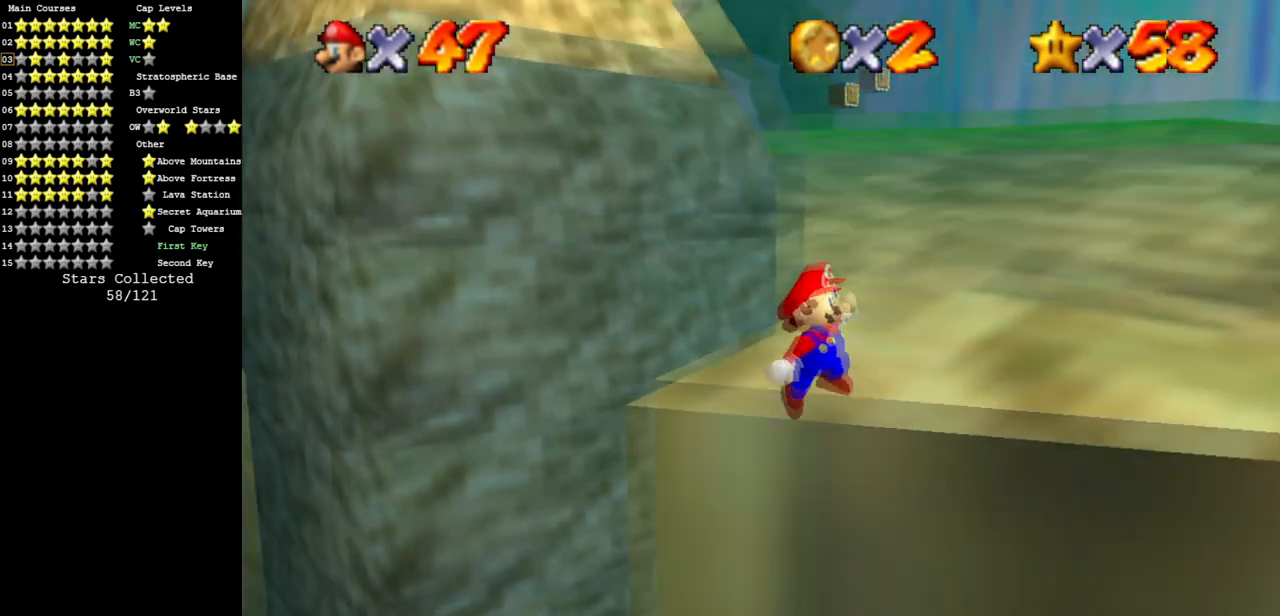
{"buttons": [], "left_stick": "up", "events": [[16, "A", "up"], [300, "left_stick", "up"]]}
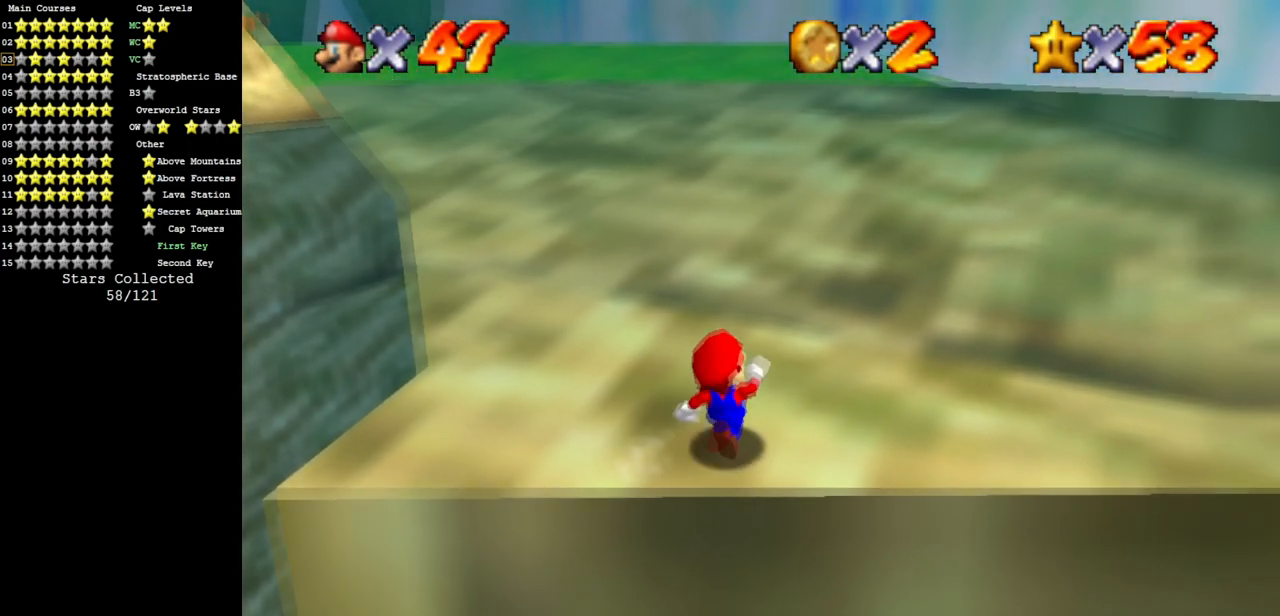
{"buttons": ["C_DOWN", "C_RIGHT"], "left_stick": "up", "events": [[17, "left_stick", "up-left"], [217, "Z", "down"], [234, "A", "down"], [317, "A", "up"], [367, "Z", "up"], [401, "C_RIGHT", "down"], [434, "C_DOWN", "down"], [451, "left_stick", "up"]]}
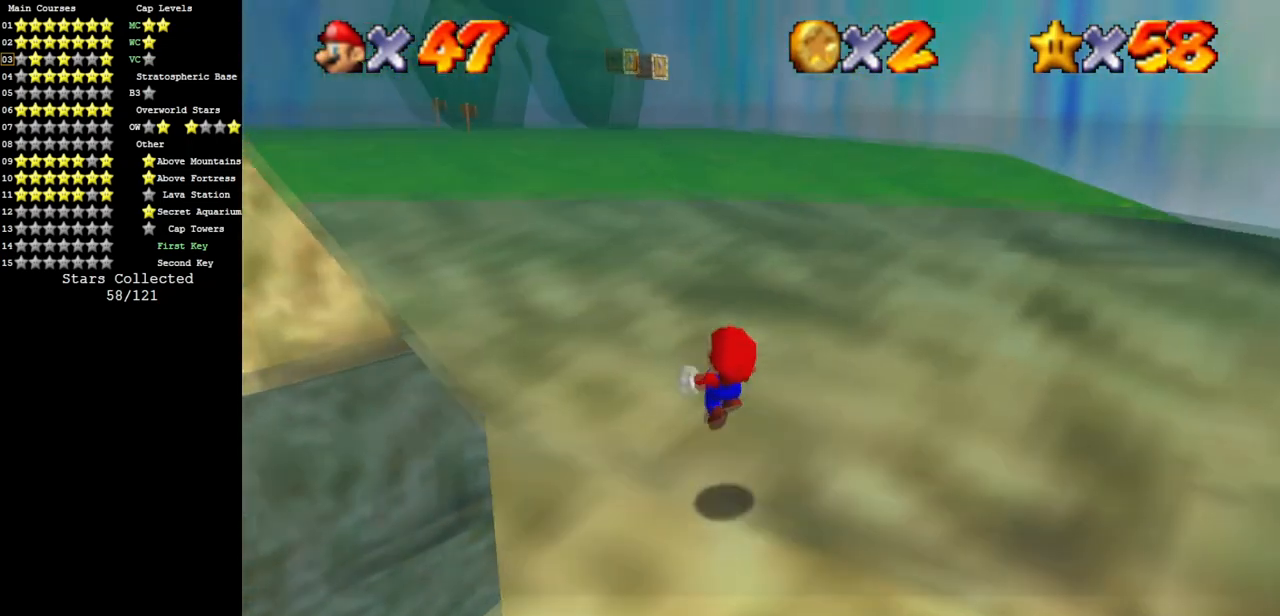
{"buttons": [], "left_stick": "up", "events": [[16, "C_RIGHT", "up"], [33, "C_DOWN", "up"], [117, "C_DOWN", "down"], [117, "C_RIGHT", "down"], [250, "C_DOWN", "up"], [384, "C_RIGHT", "up"]]}
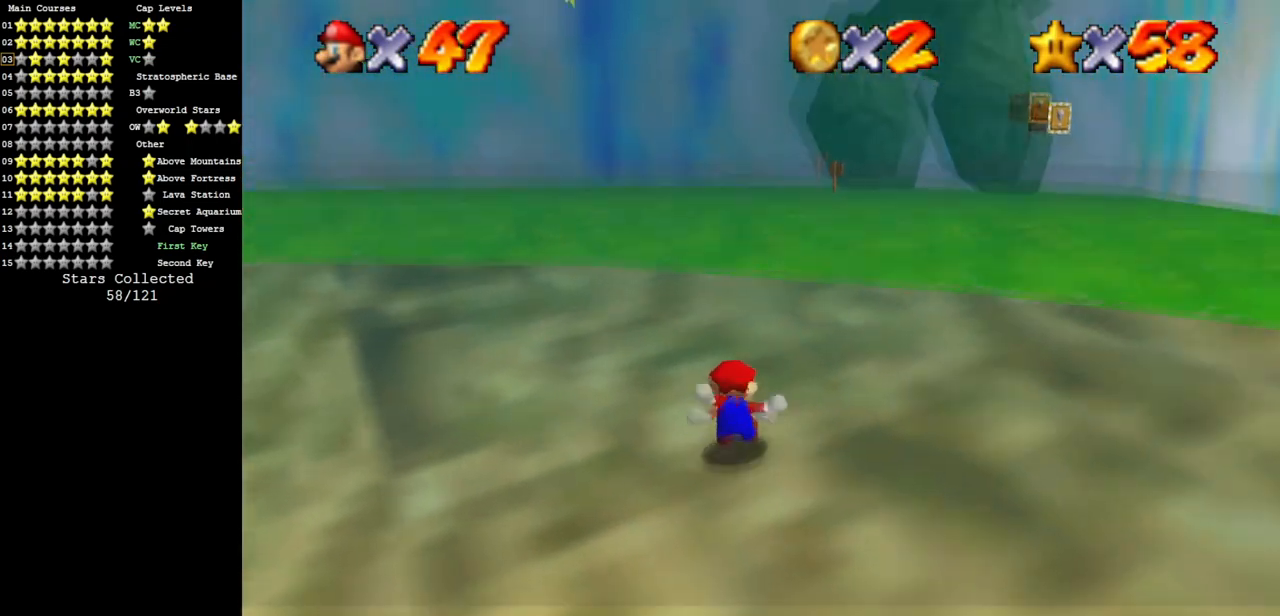
{"buttons": ["A"], "left_stick": "up", "events": [[267, "B", "down"], [351, "B", "up"], [467, "A", "down"]]}
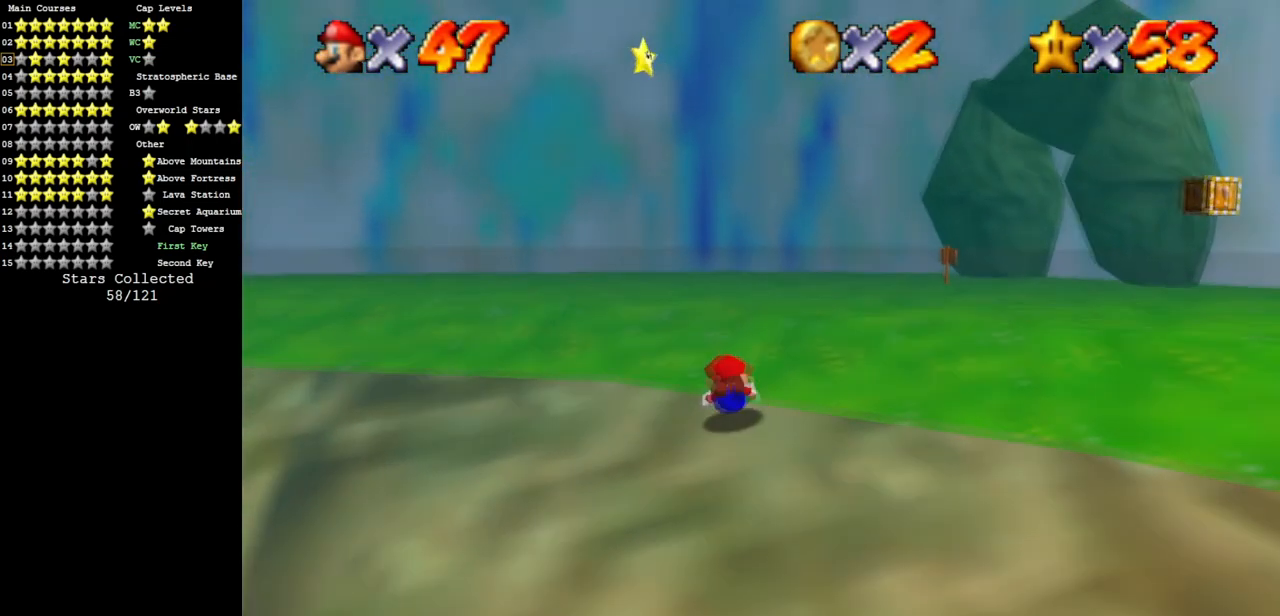
{"buttons": ["A"], "left_stick": "up", "events": []}
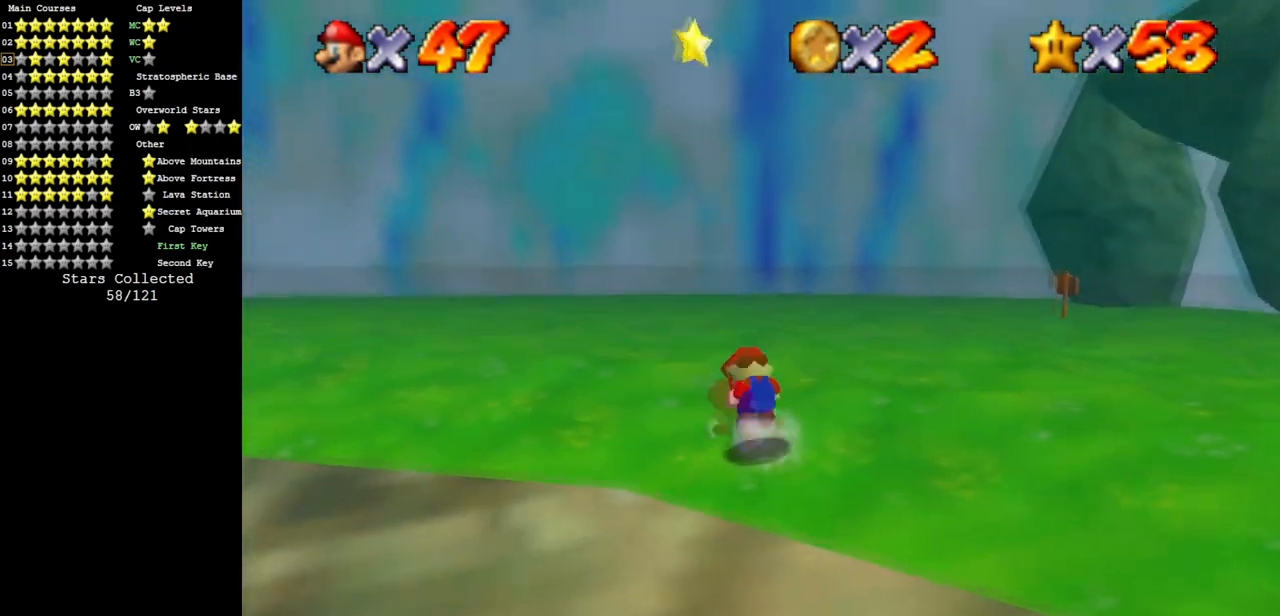
{"buttons": [], "left_stick": "up", "events": [[134, "A", "up"]]}
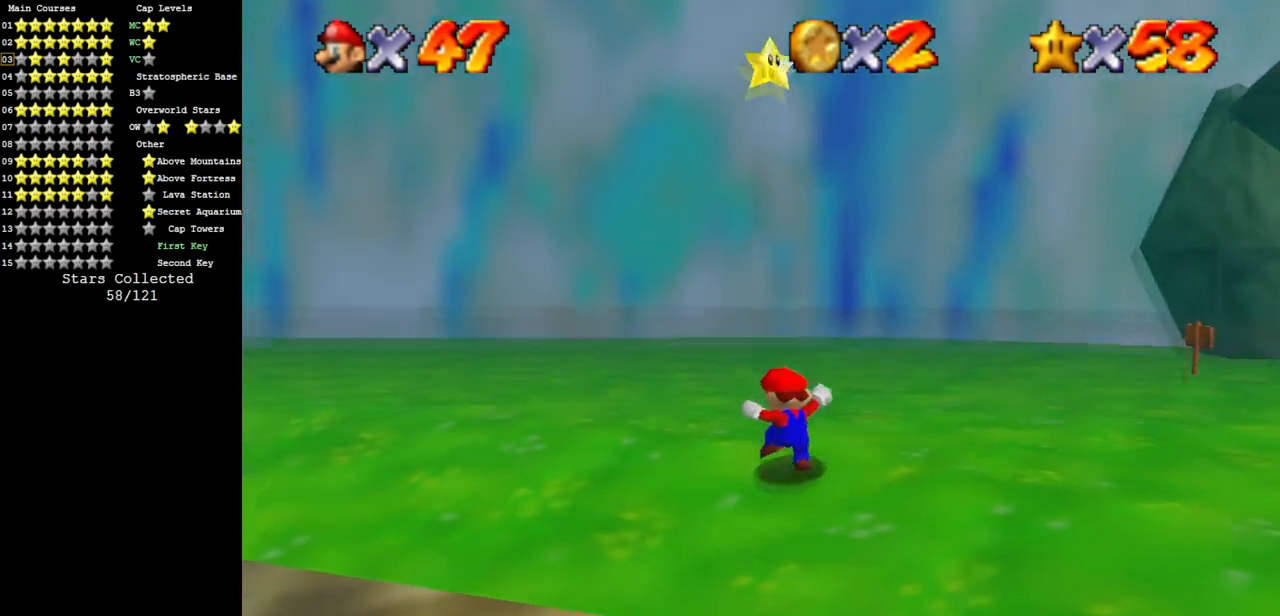
{"buttons": ["A"], "left_stick": "up", "events": [[16, "A", "down"], [16, "B", "down"], [83, "A", "up"], [83, "B", "up"], [434, "A", "down"]]}
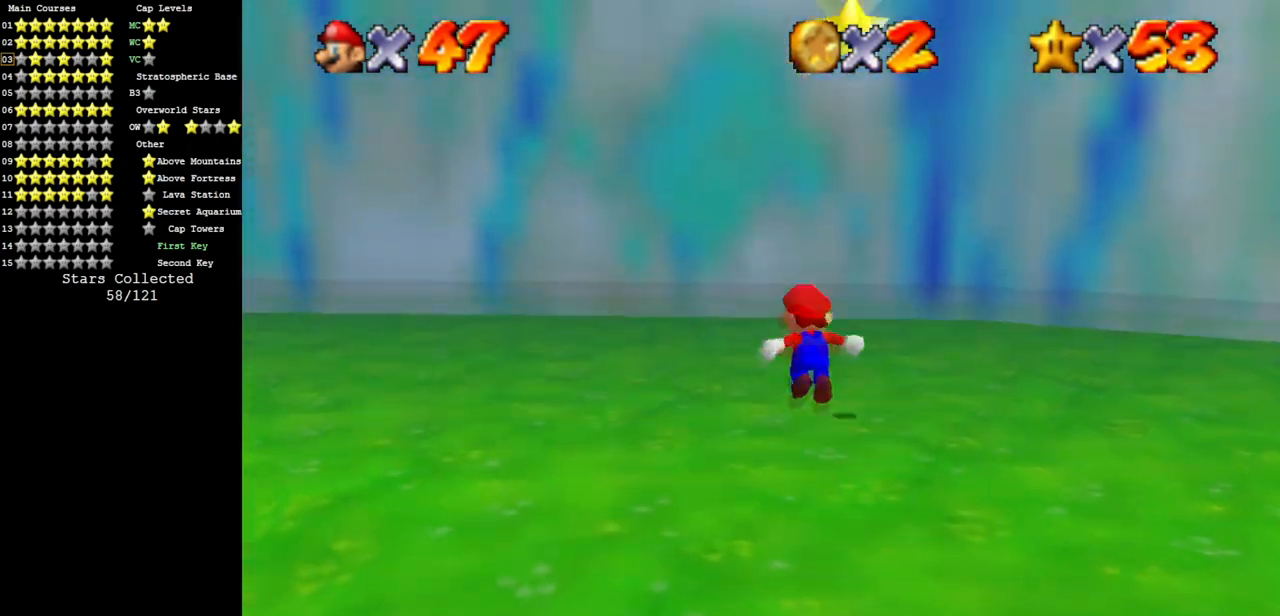
{"buttons": ["Z"], "left_stick": "up-right", "events": [[234, "left_stick", "right"], [401, "A", "up"], [401, "Z", "down"], [434, "left_stick", "up-right"]]}
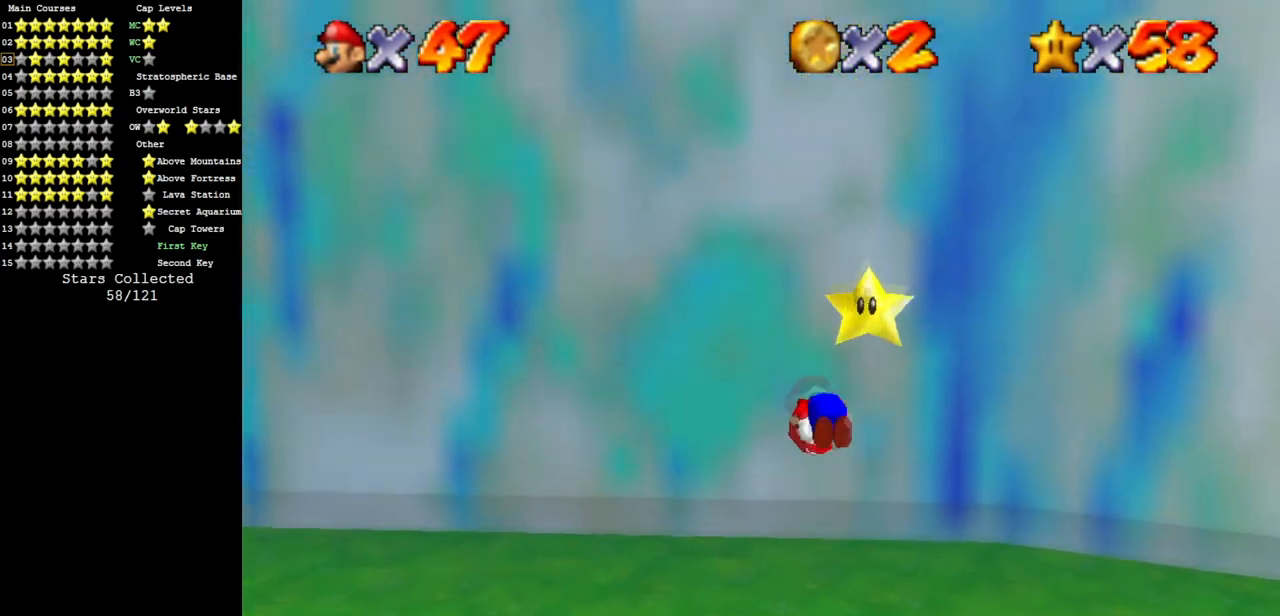
{"buttons": [], "left_stick": "up-right", "events": [[50, "Z", "up"]]}
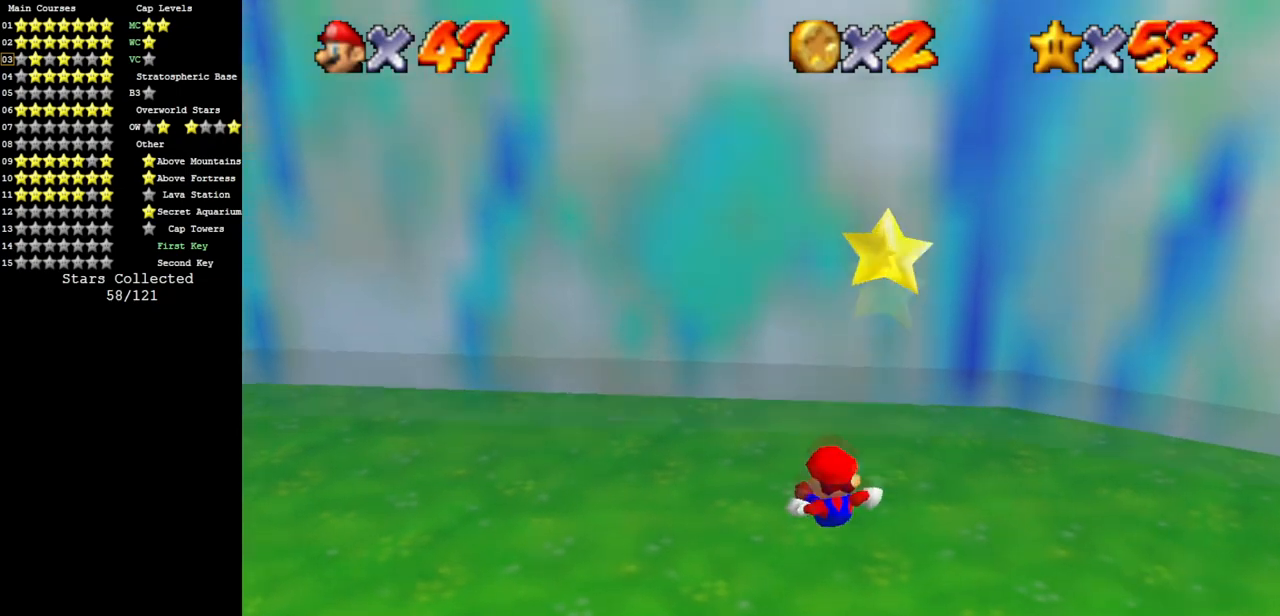
{"buttons": [], "left_stick": "up-right", "events": [[34, "left_stick", "center"], [301, "left_stick", "up-right"]]}
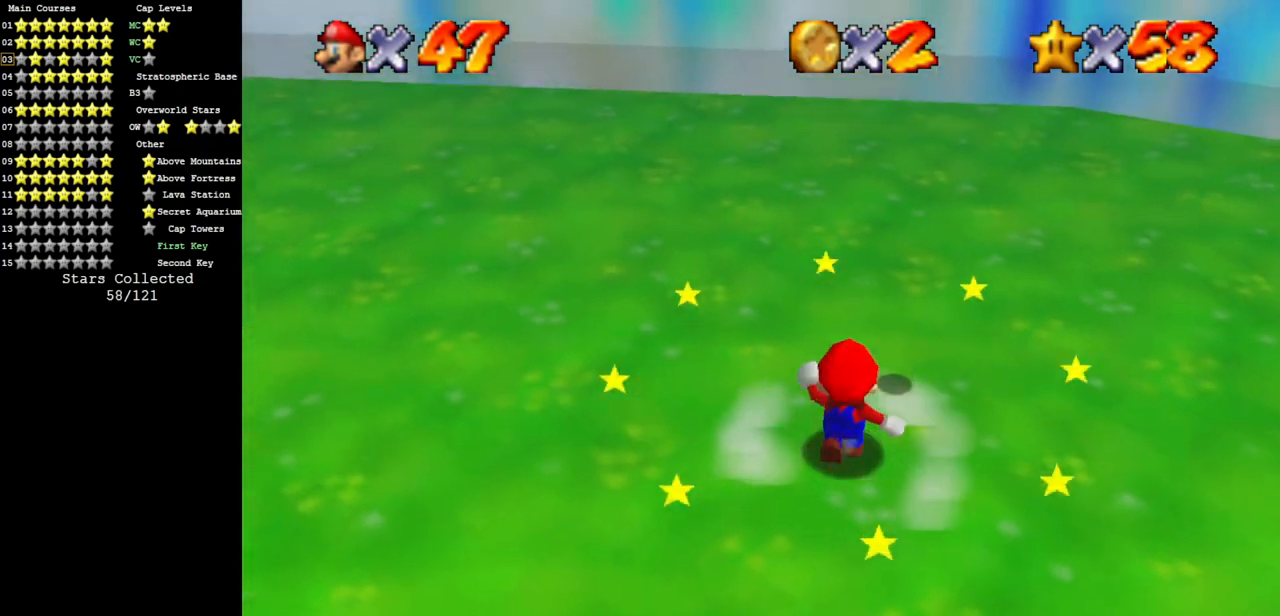
{"buttons": ["A"], "left_stick": "up", "events": [[83, "left_stick", "up"], [300, "left_stick", "down"], [417, "A", "down"], [417, "left_stick", "right"], [500, "left_stick", "up"]]}
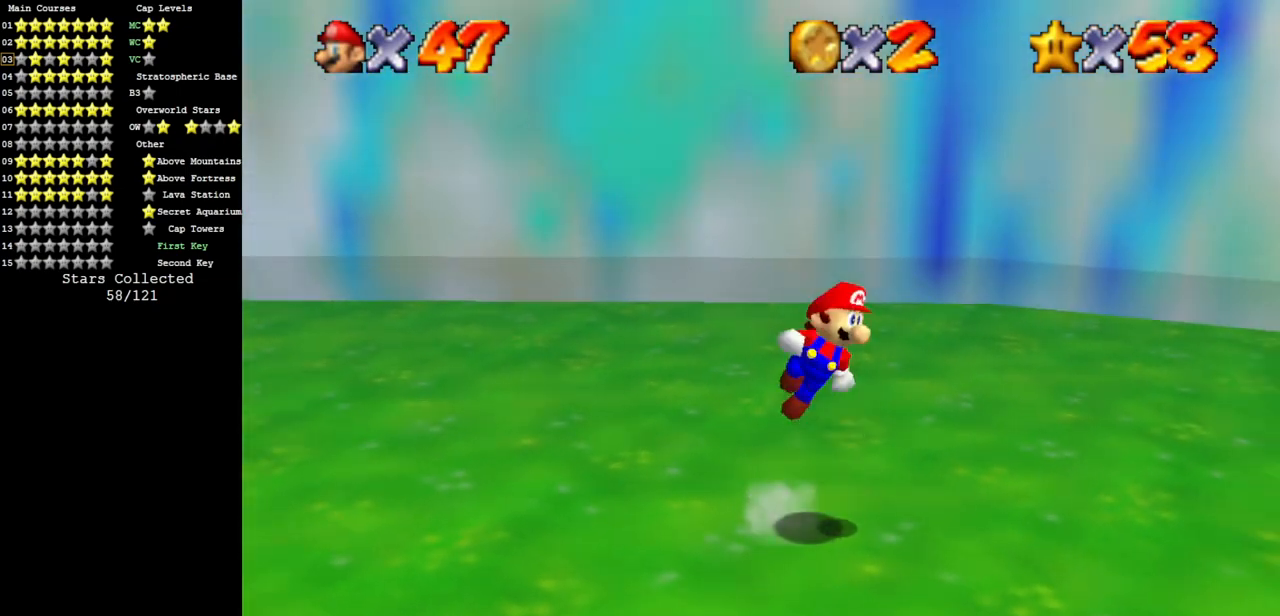
{"buttons": ["Z"], "left_stick": "center", "events": [[17, "left_stick", "up-left"], [401, "A", "up"], [401, "Z", "down"], [401, "left_stick", "center"]]}
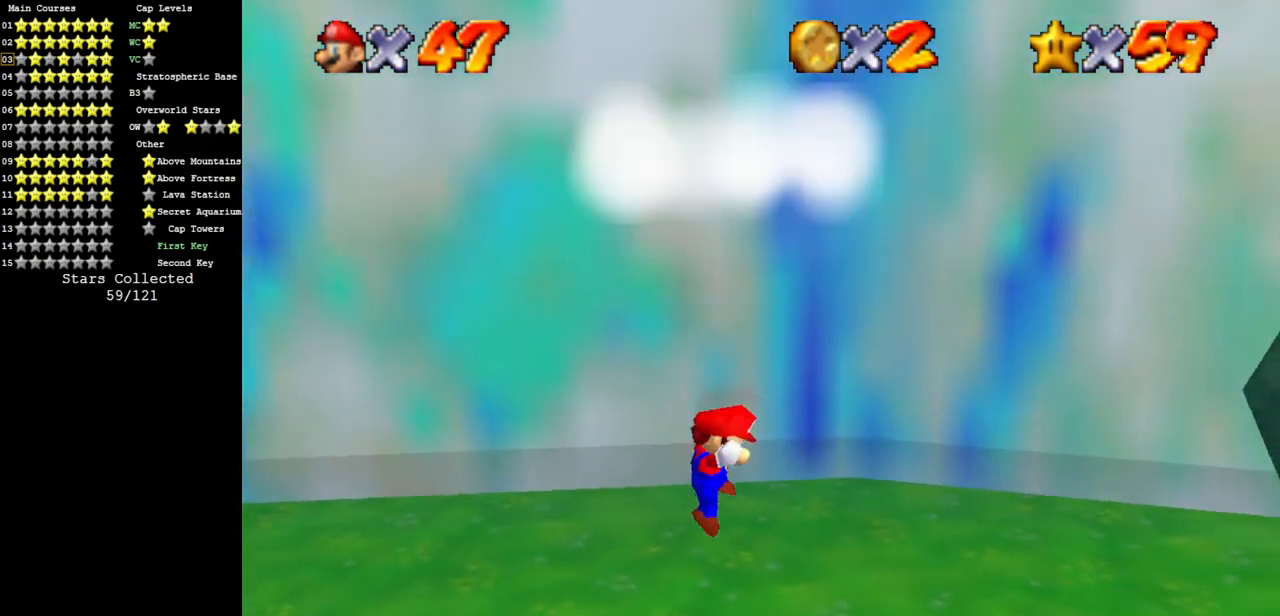
{"buttons": [], "left_stick": "center", "events": [[50, "Z", "up"]]}